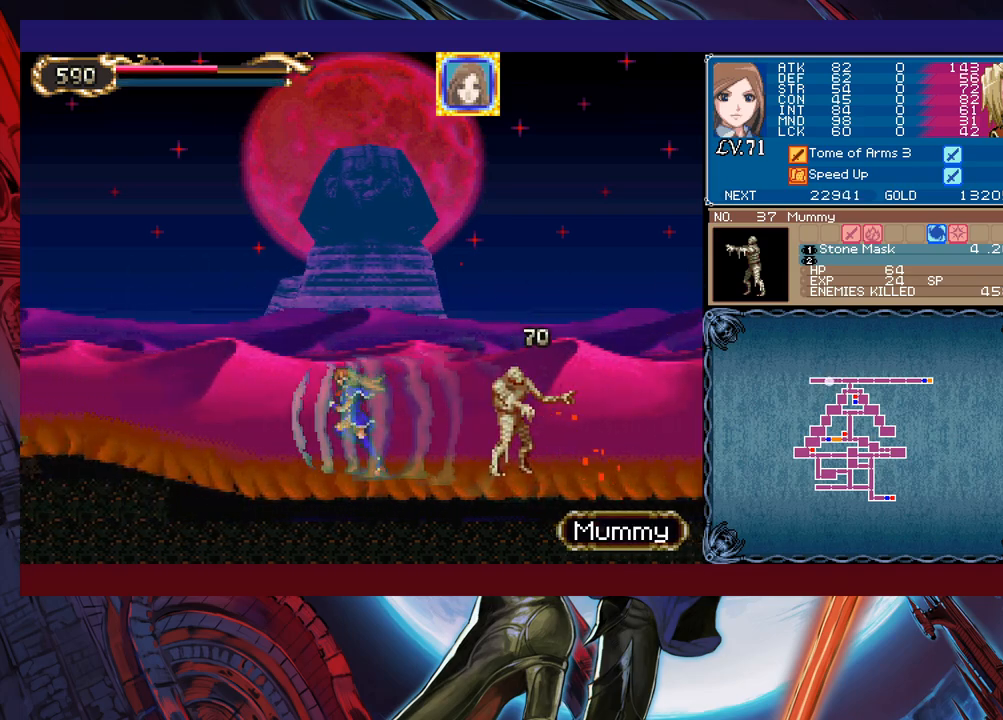
Gameplay with a controller (Xbox layout); each line is a JSON object with the inputs held at the frame after it. "events" lists button and stick changes between this image and that frame as [ms after this image, input, new state], when the widget could be followed in between. Not read: L2 L3 R2 R3 right_stick.
{"buttons": [], "left_stick": "left", "events": []}
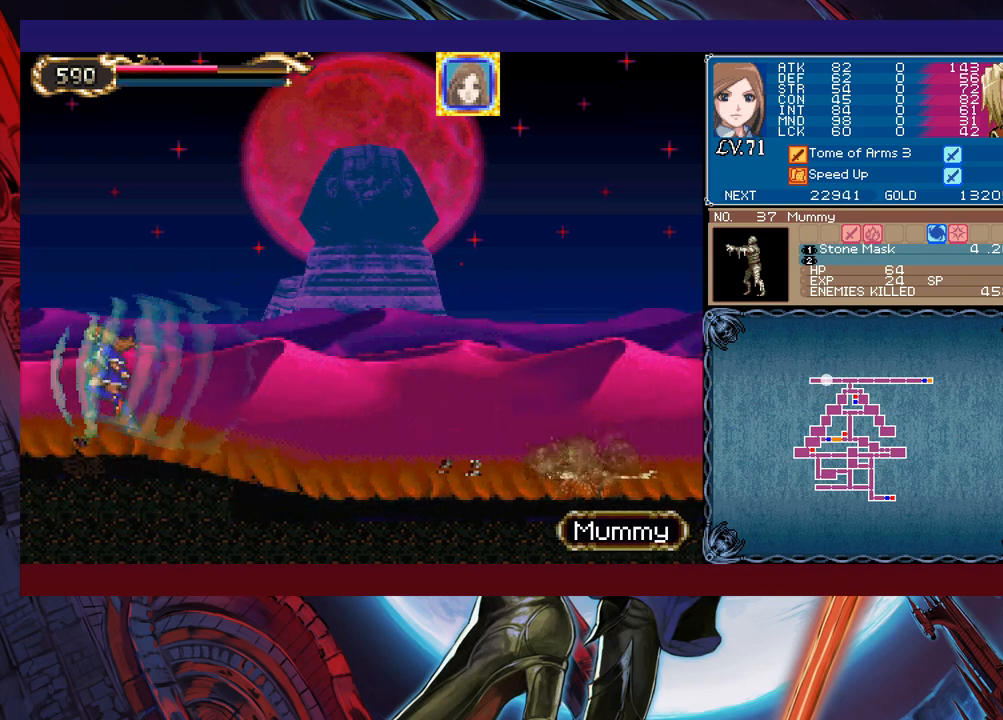
{"buttons": [], "left_stick": "right", "events": [[150, "left_stick", "right"]]}
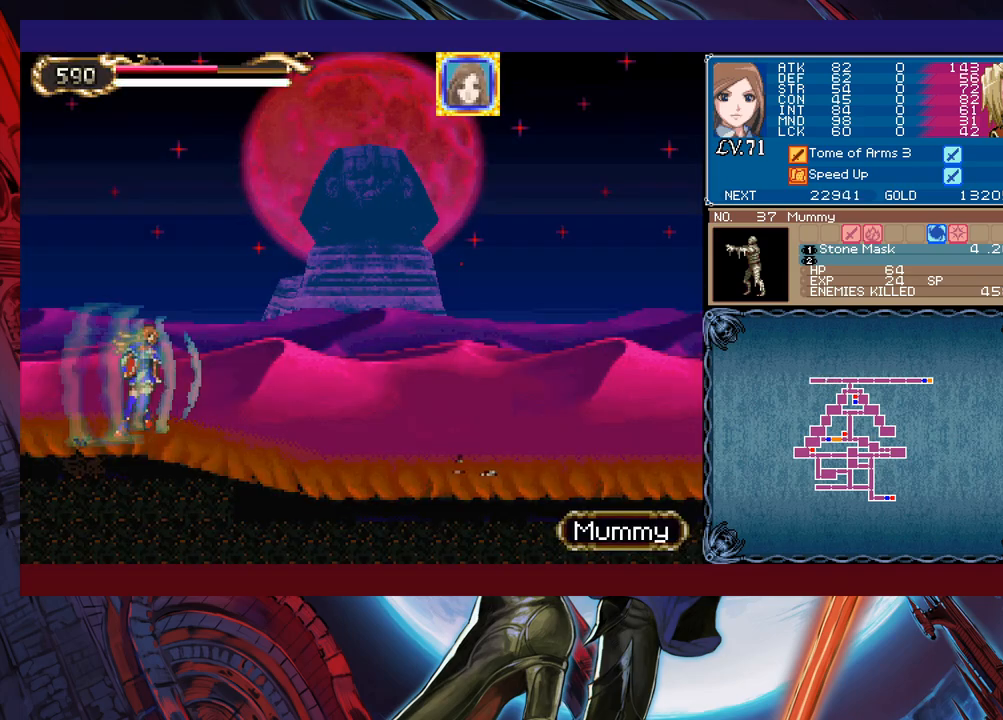
{"buttons": [], "left_stick": "right", "events": []}
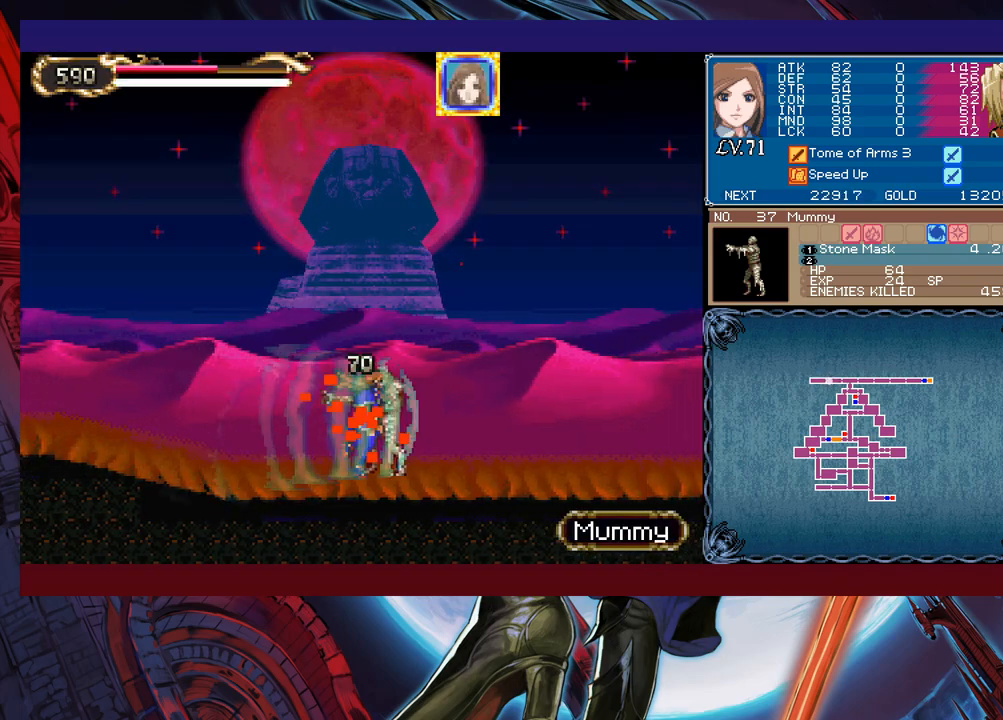
{"buttons": ["X"], "left_stick": "right", "events": [[233, "B", "down"], [300, "B", "up"], [483, "X", "down"]]}
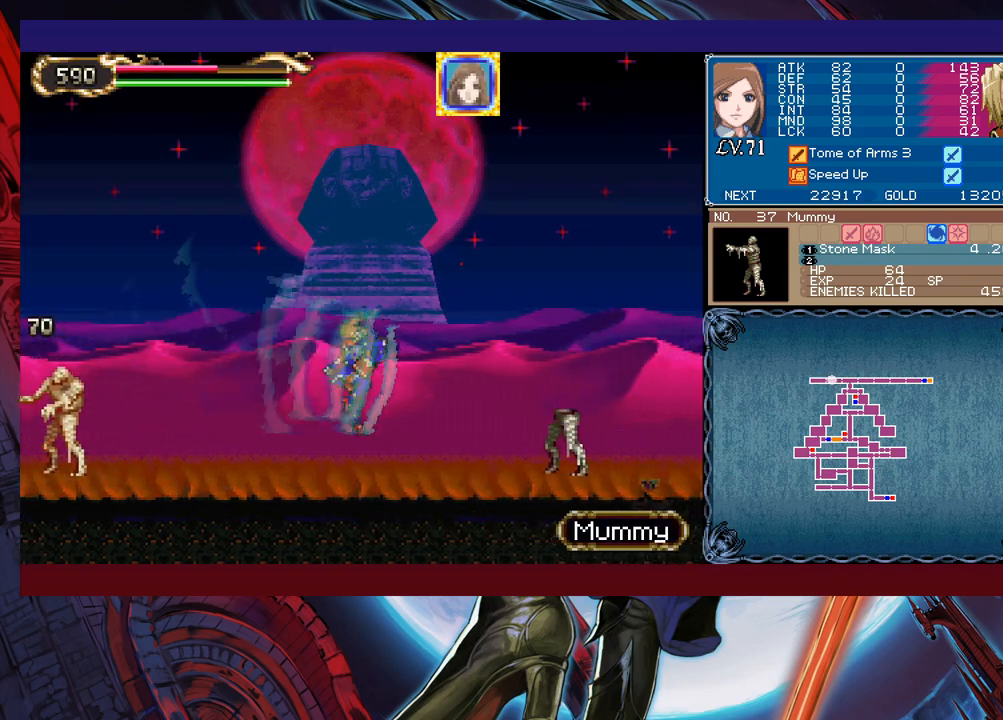
{"buttons": [], "left_stick": "left", "events": [[83, "X", "up"], [150, "Y", "down"], [150, "left_stick", "down"], [200, "Y", "up"], [200, "left_stick", "left"]]}
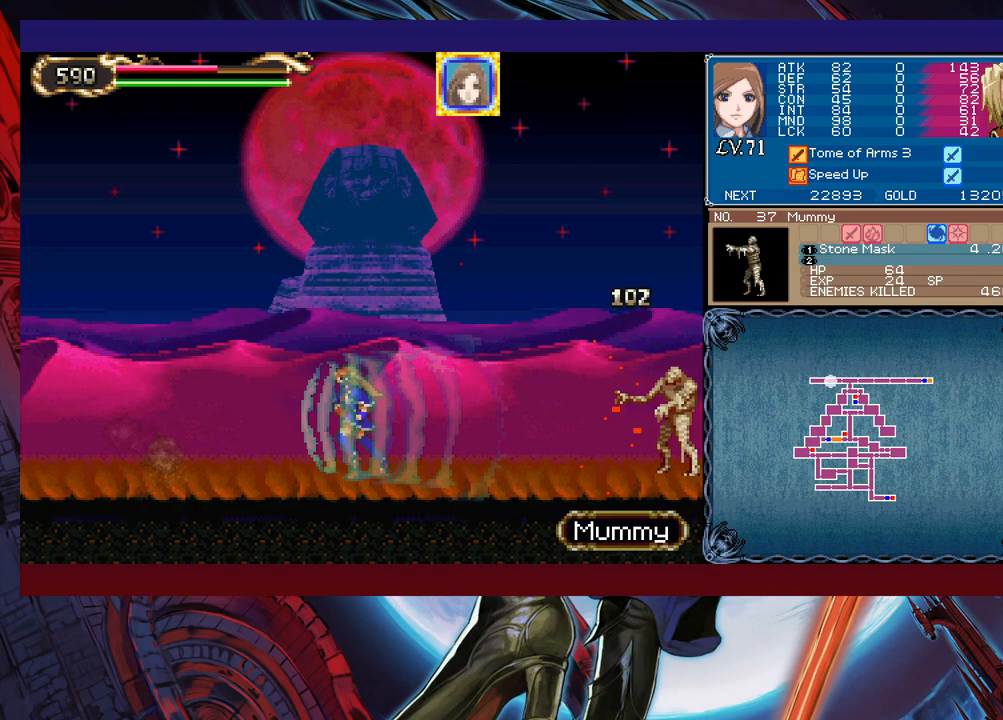
{"buttons": [], "left_stick": "left", "events": []}
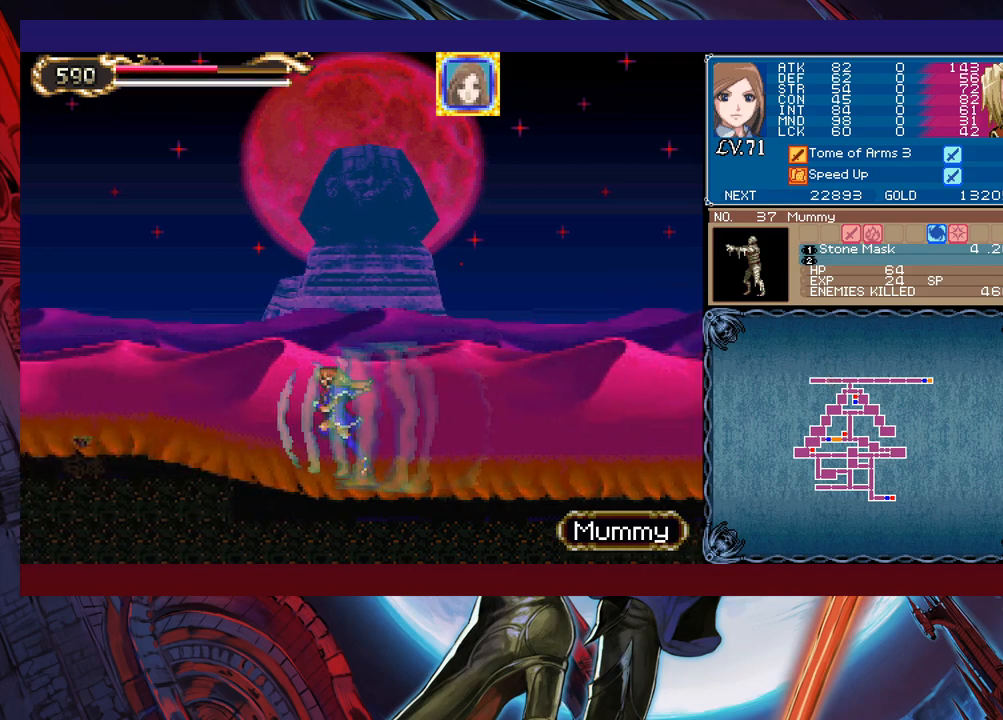
{"buttons": [], "left_stick": "left", "events": []}
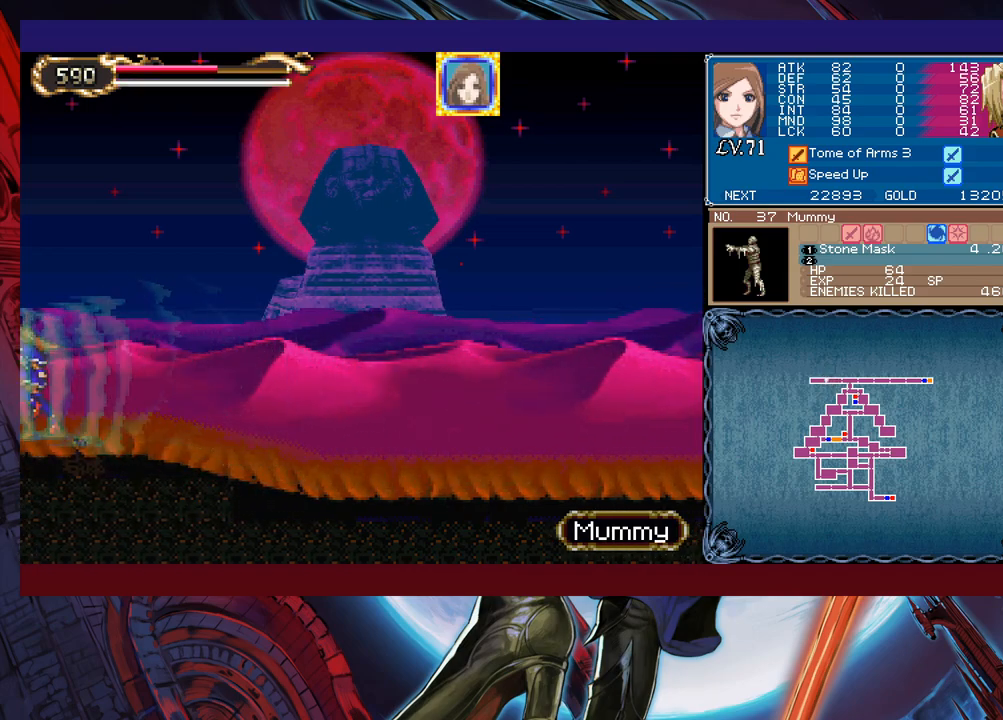
{"buttons": [], "left_stick": "right", "events": [[100, "left_stick", "right"]]}
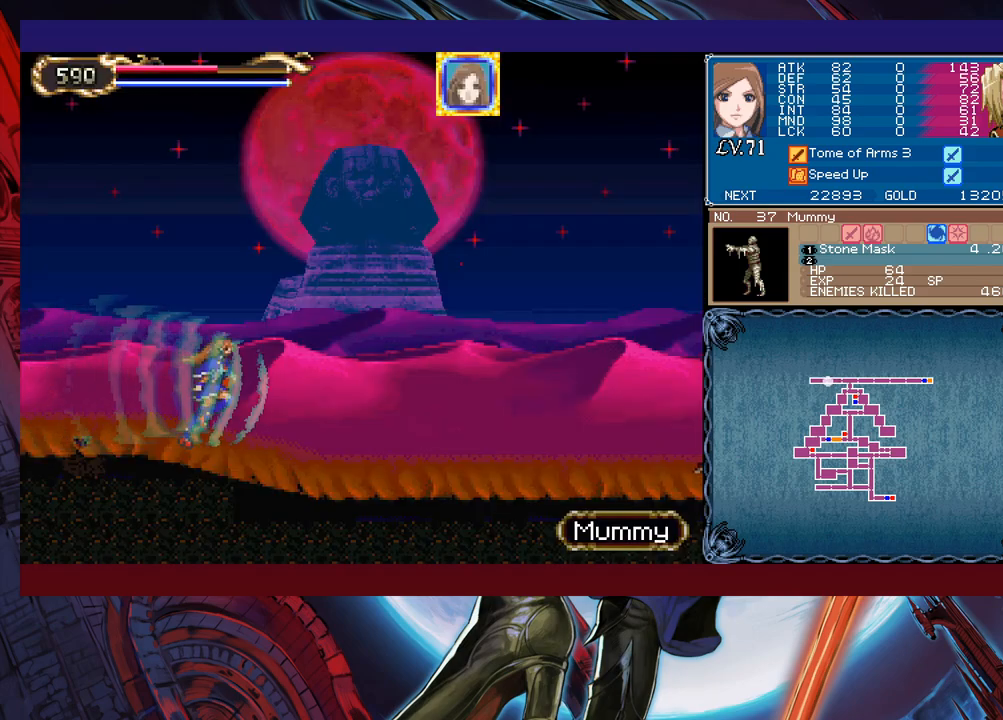
{"buttons": ["B"], "left_stick": "right", "events": [[500, "B", "down"]]}
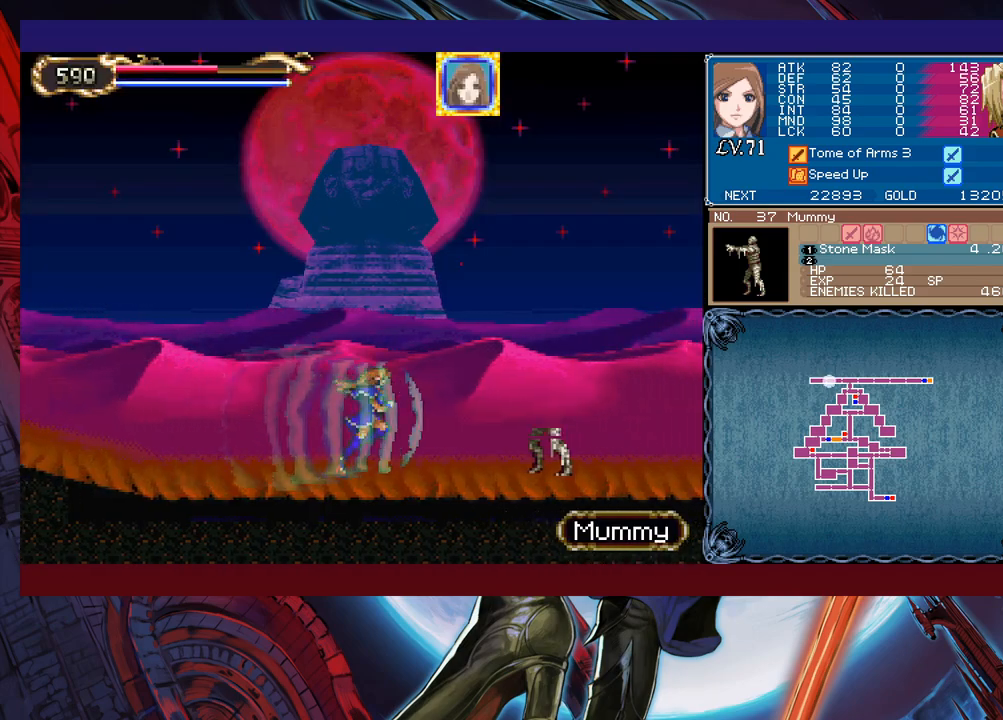
{"buttons": ["Y"], "left_stick": "down-left", "events": [[83, "B", "up"], [150, "X", "down"], [300, "X", "up"], [400, "left_stick", "down-right"], [450, "Y", "down"], [500, "left_stick", "down-left"]]}
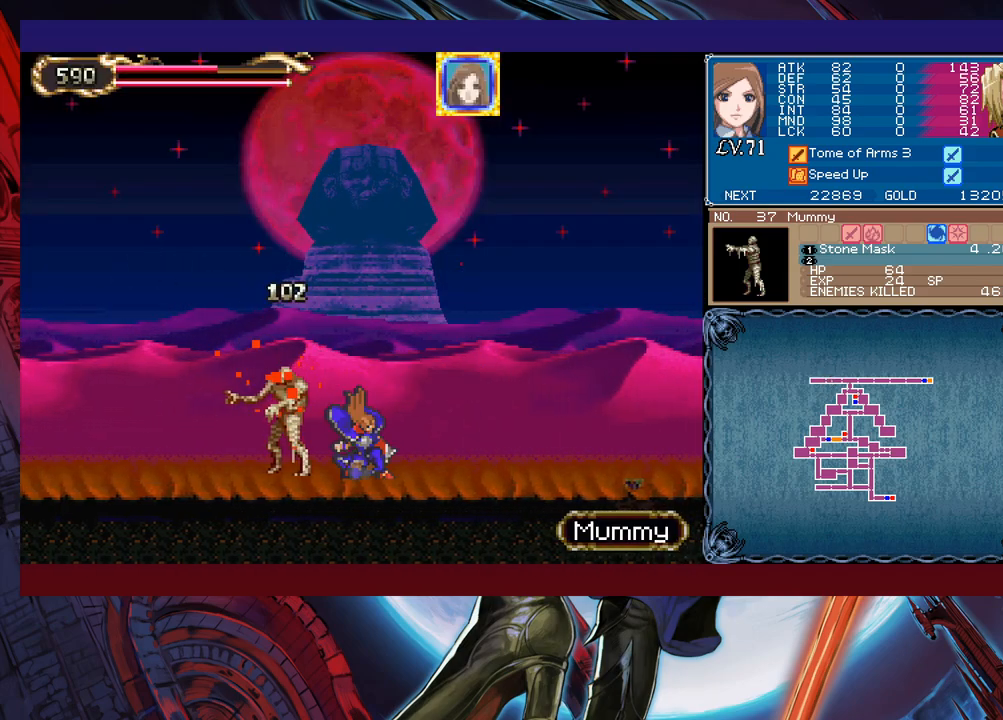
{"buttons": [], "left_stick": "left", "events": [[33, "Y", "up"], [33, "left_stick", "left"]]}
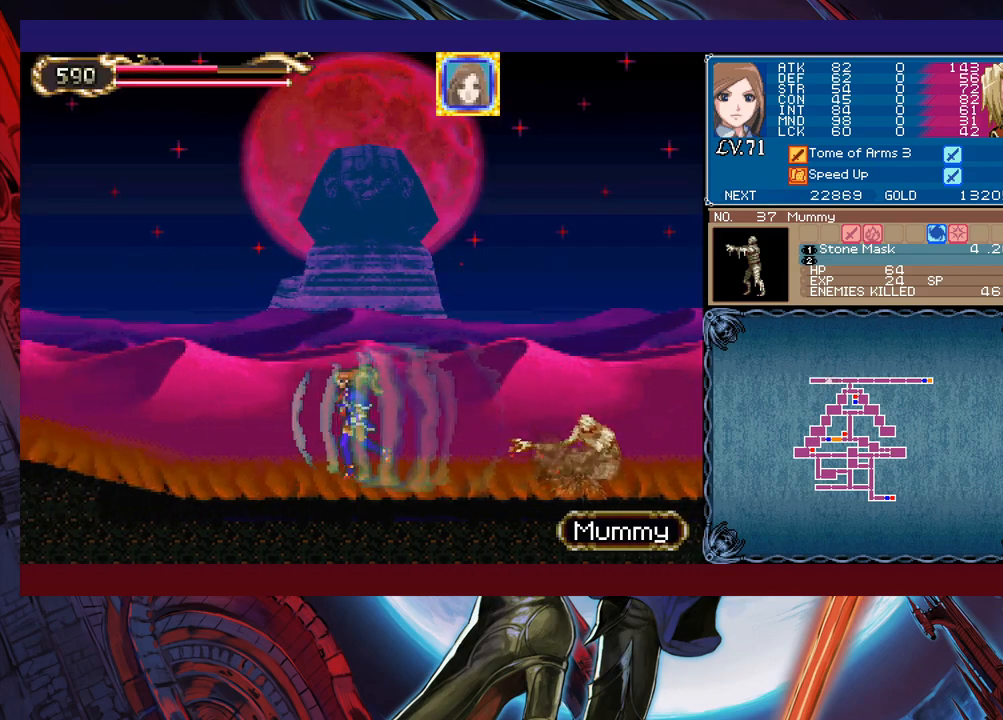
{"buttons": [], "left_stick": "left", "events": []}
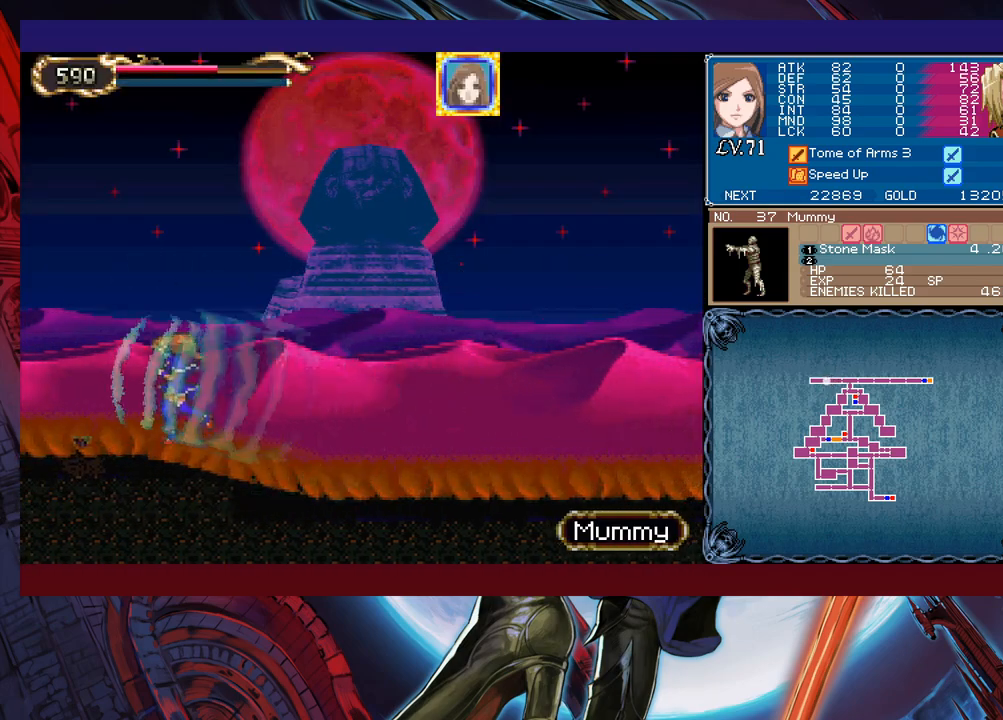
{"buttons": [], "left_stick": "right", "events": [[300, "left_stick", "right"]]}
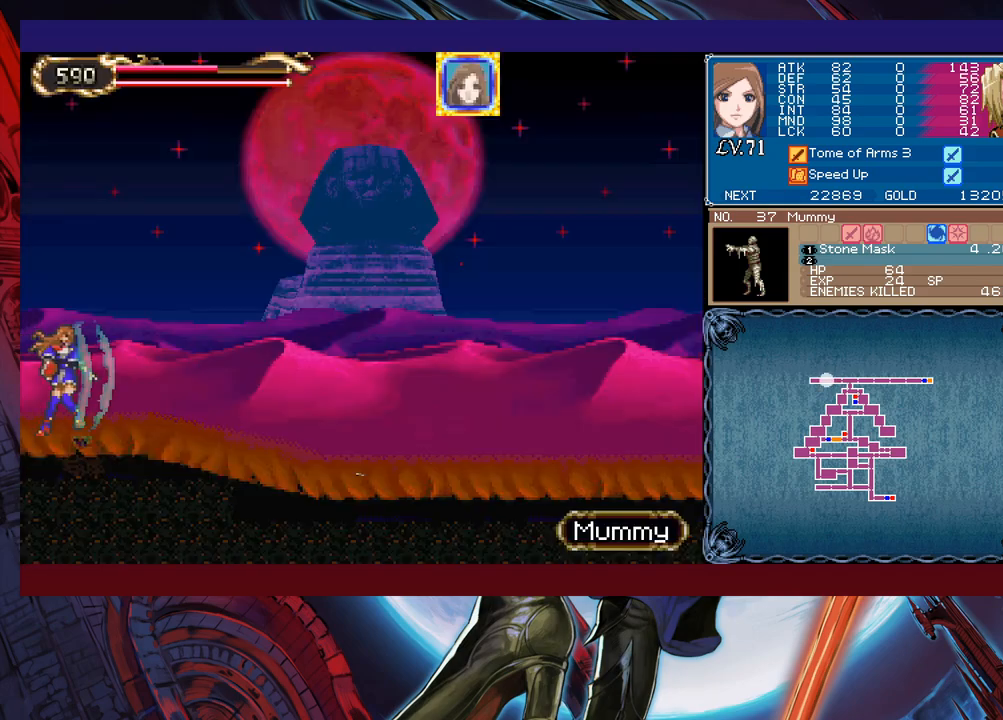
{"buttons": [], "left_stick": "right", "events": []}
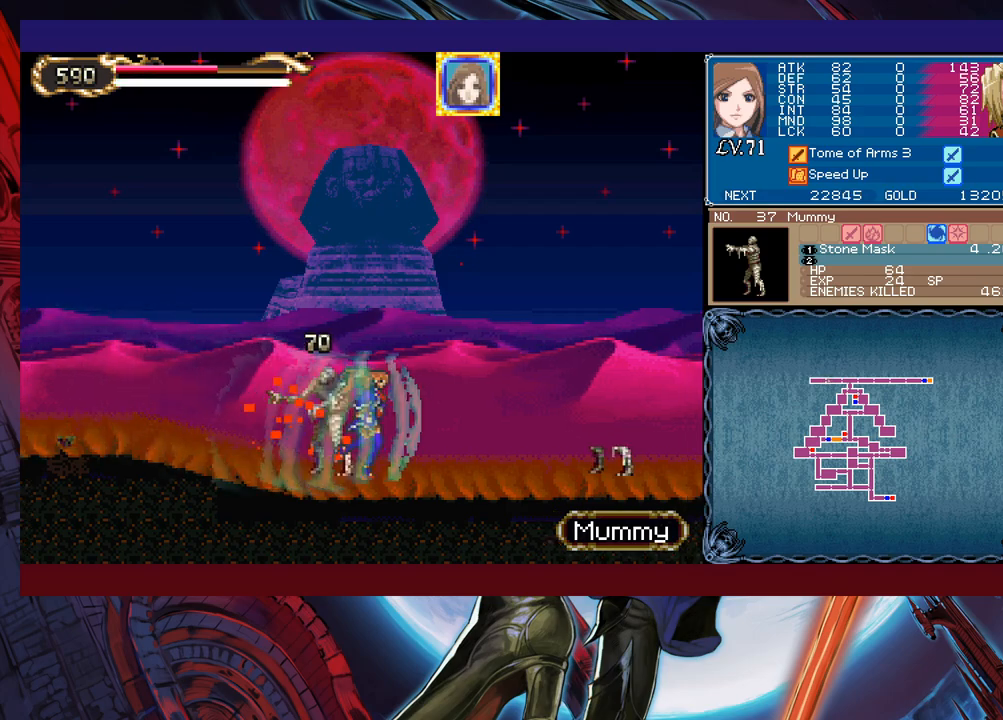
{"buttons": [], "left_stick": "right", "events": [[400, "B", "down"], [500, "B", "up"]]}
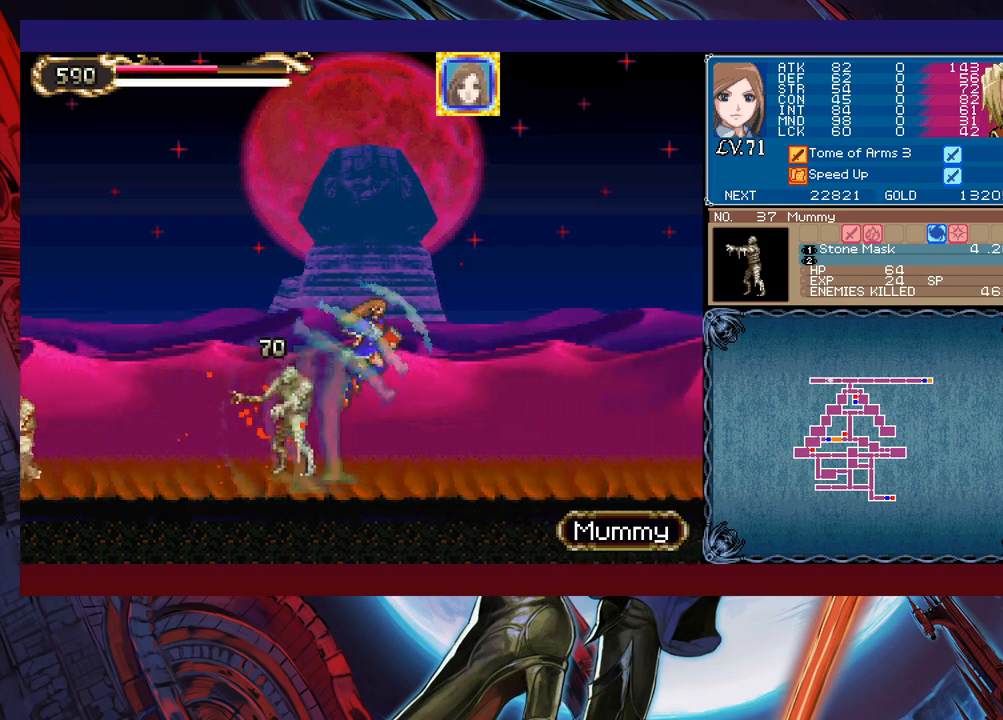
{"buttons": [], "left_stick": "left", "events": [[100, "X", "down"], [200, "X", "up"], [300, "Y", "down"], [300, "left_stick", "down"], [383, "Y", "up"], [383, "left_stick", "left"]]}
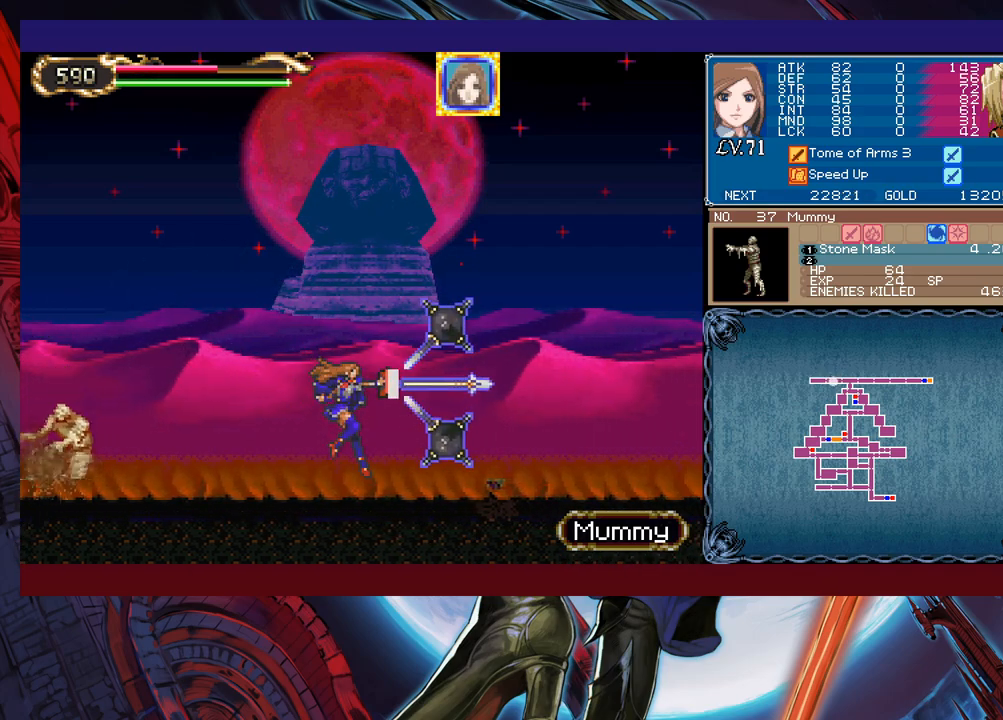
{"buttons": [], "left_stick": "left", "events": []}
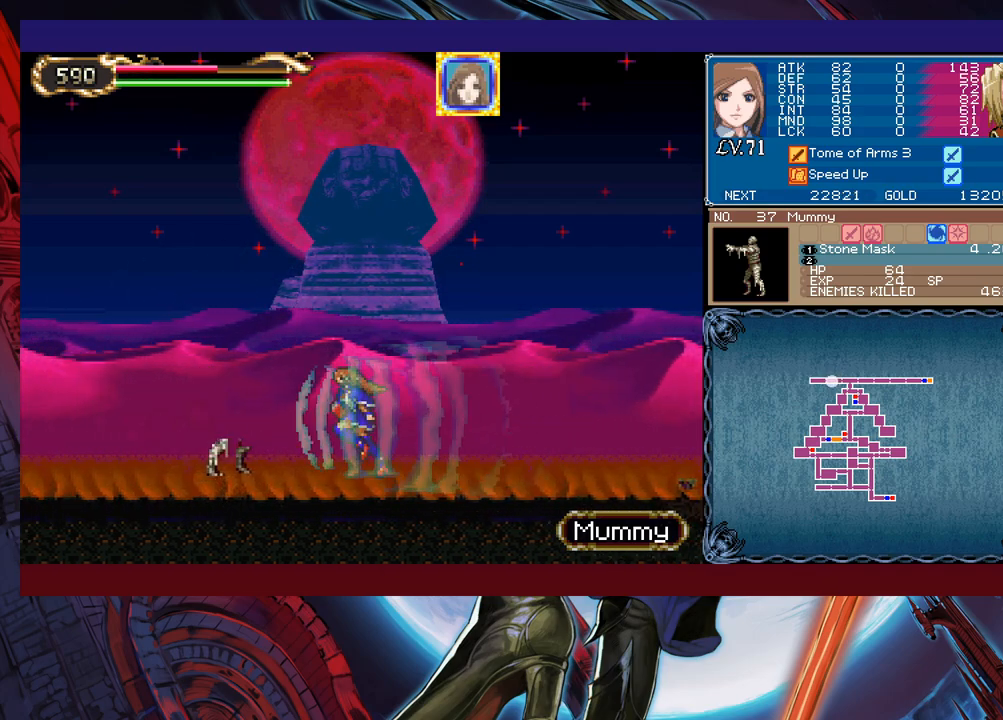
{"buttons": [], "left_stick": "left", "events": [[50, "B", "down"], [133, "B", "up"], [450, "B", "down"], [500, "B", "up"]]}
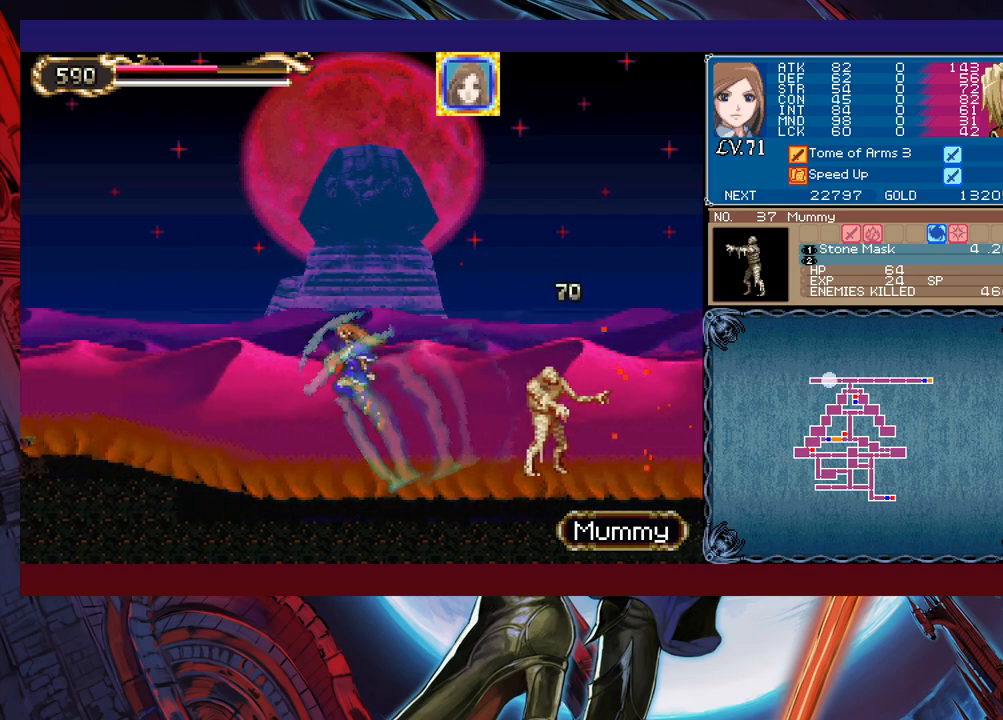
{"buttons": [], "left_stick": "left", "events": []}
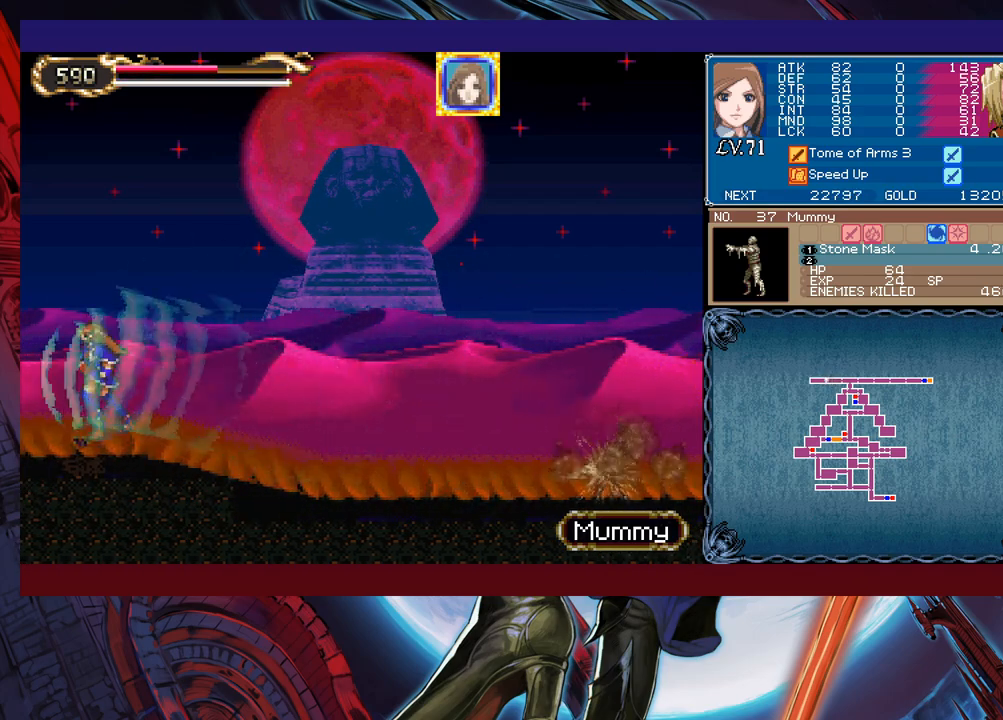
{"buttons": [], "left_stick": "right", "events": [[183, "left_stick", "right"]]}
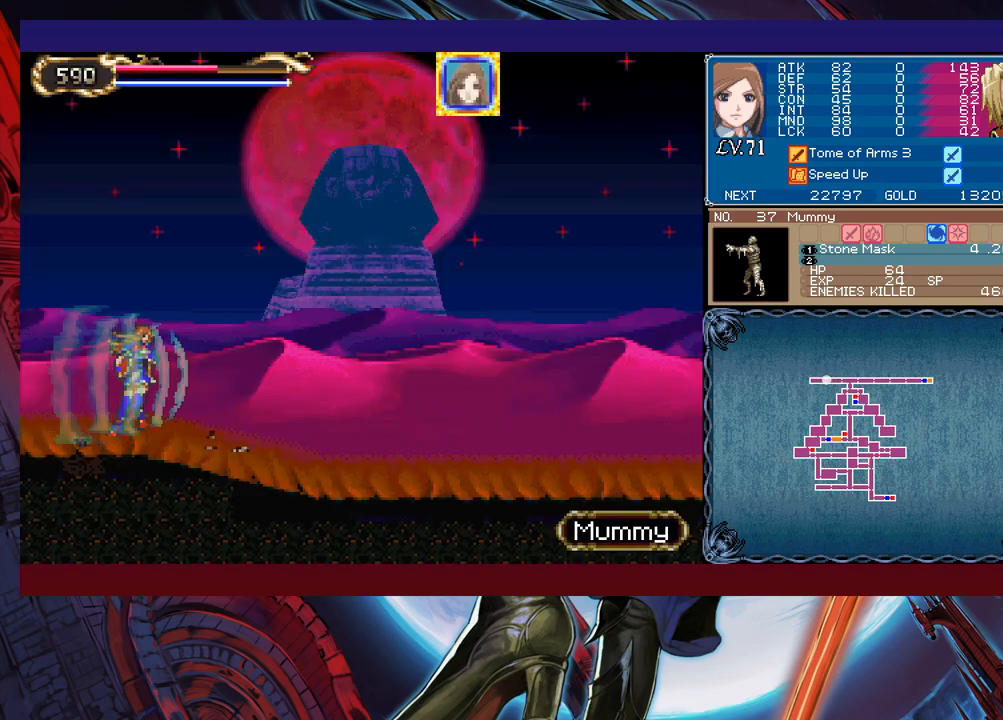
{"buttons": [], "left_stick": "right", "events": []}
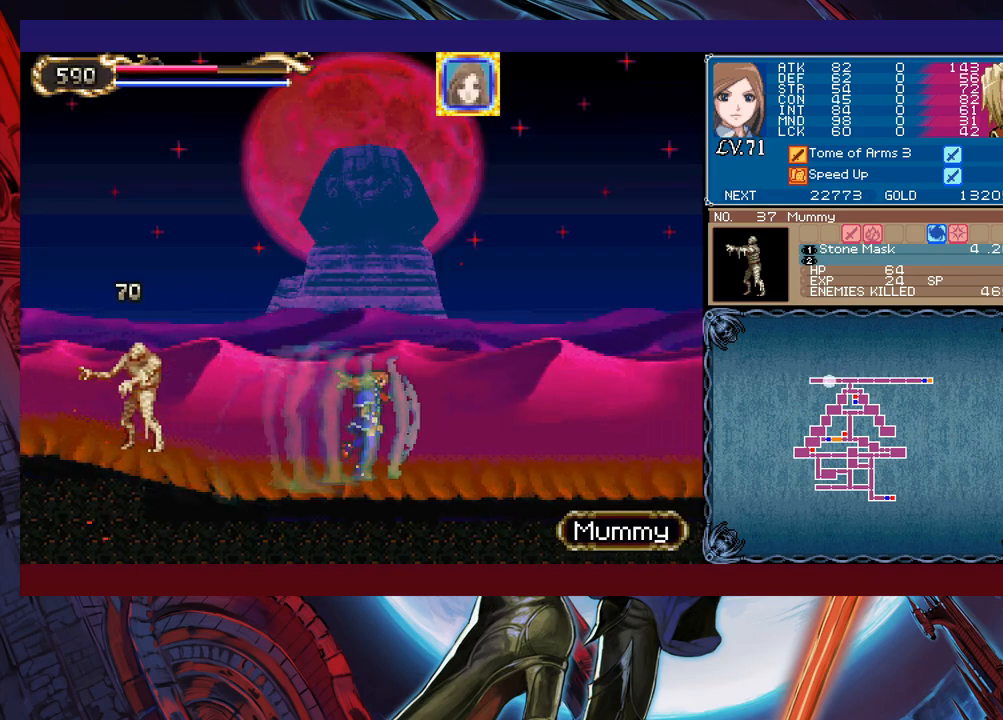
{"buttons": [], "left_stick": "right", "events": [[200, "B", "down"], [300, "B", "up"], [433, "X", "down"], [500, "X", "up"]]}
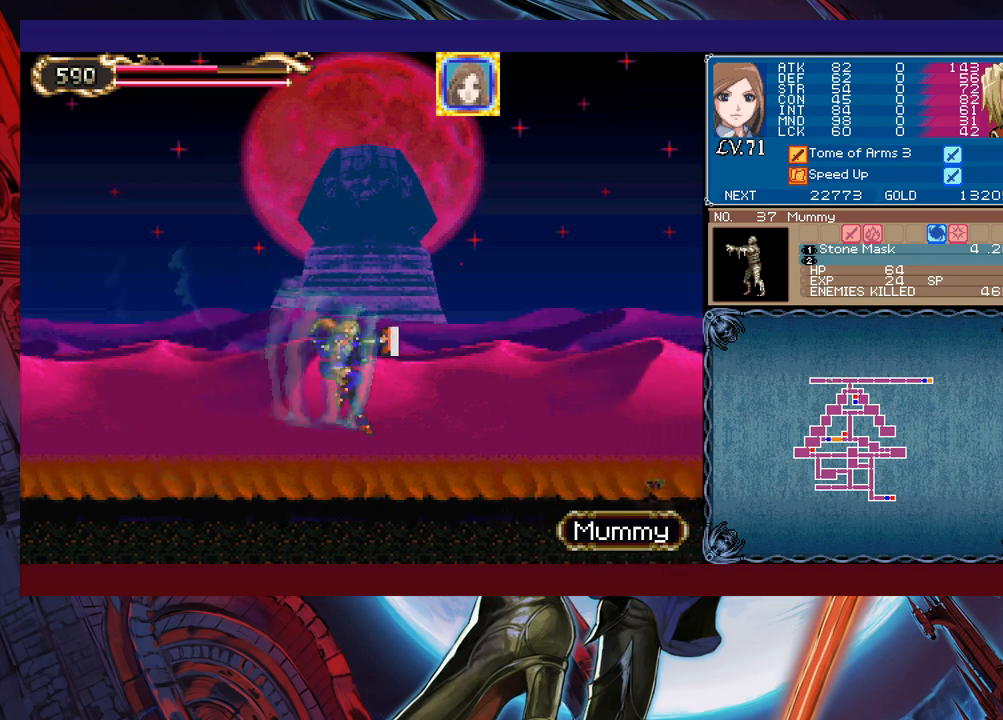
{"buttons": [], "left_stick": "up-left", "events": [[100, "Y", "down"], [133, "left_stick", "down"], [183, "Y", "up"], [183, "left_stick", "left"], [400, "left_stick", "up-left"]]}
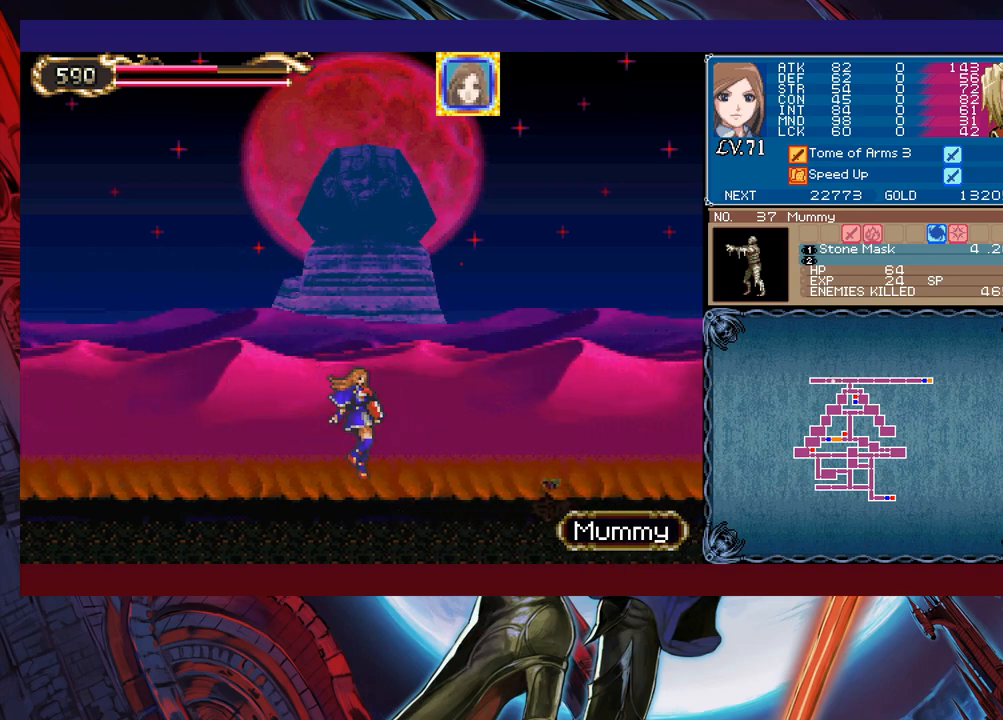
{"buttons": [], "left_stick": "up-left", "events": []}
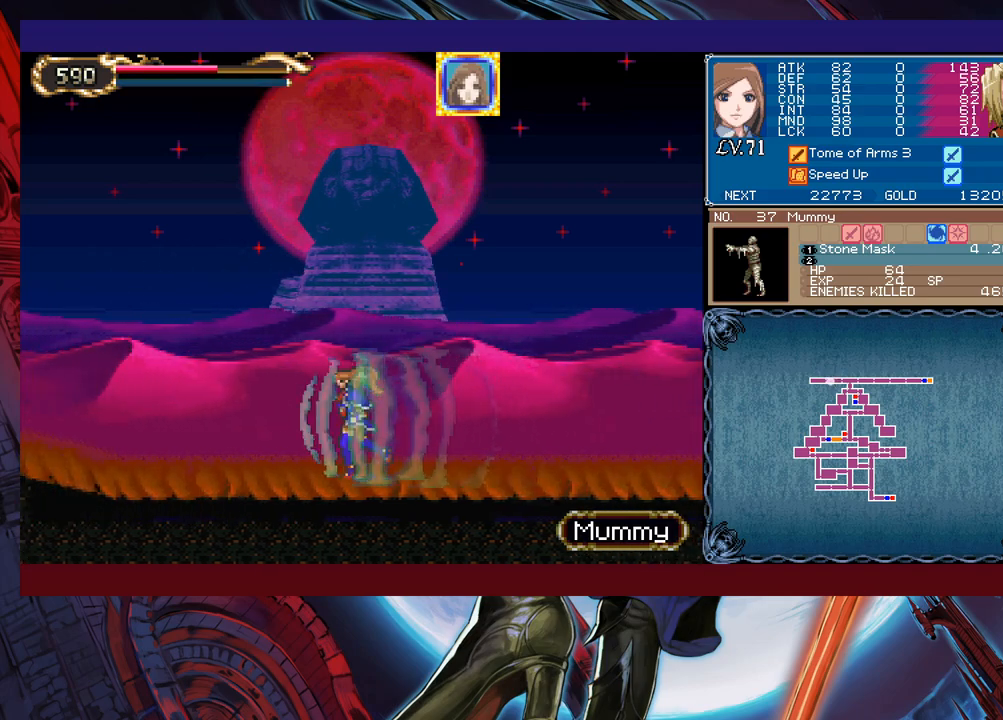
{"buttons": [], "left_stick": "up-left", "events": []}
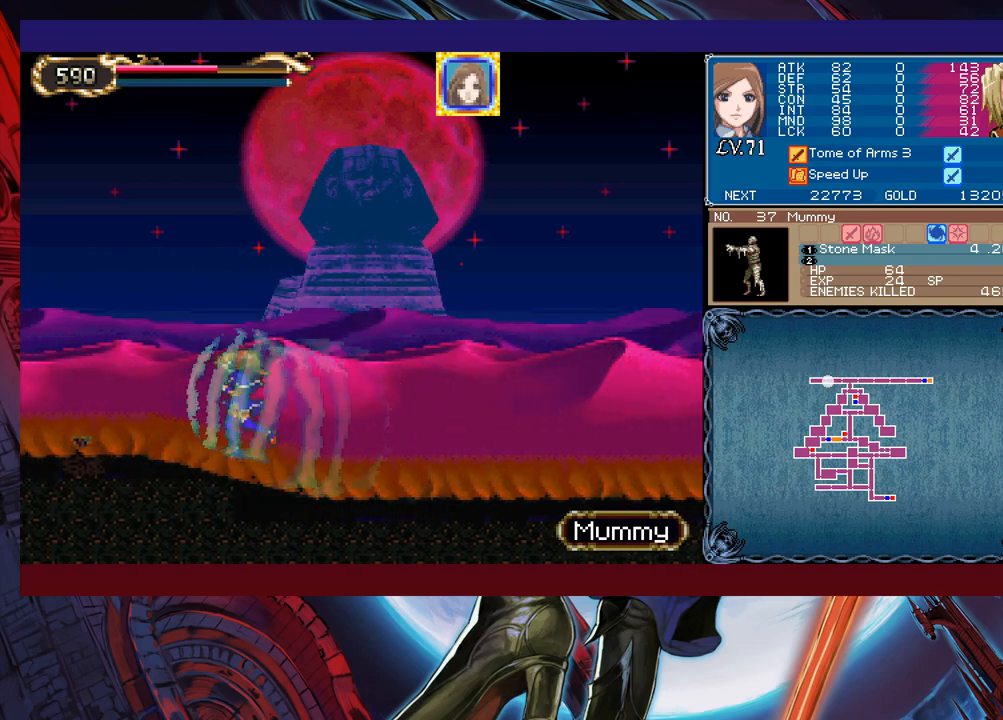
{"buttons": [], "left_stick": "up-right", "events": [[350, "left_stick", "up-right"]]}
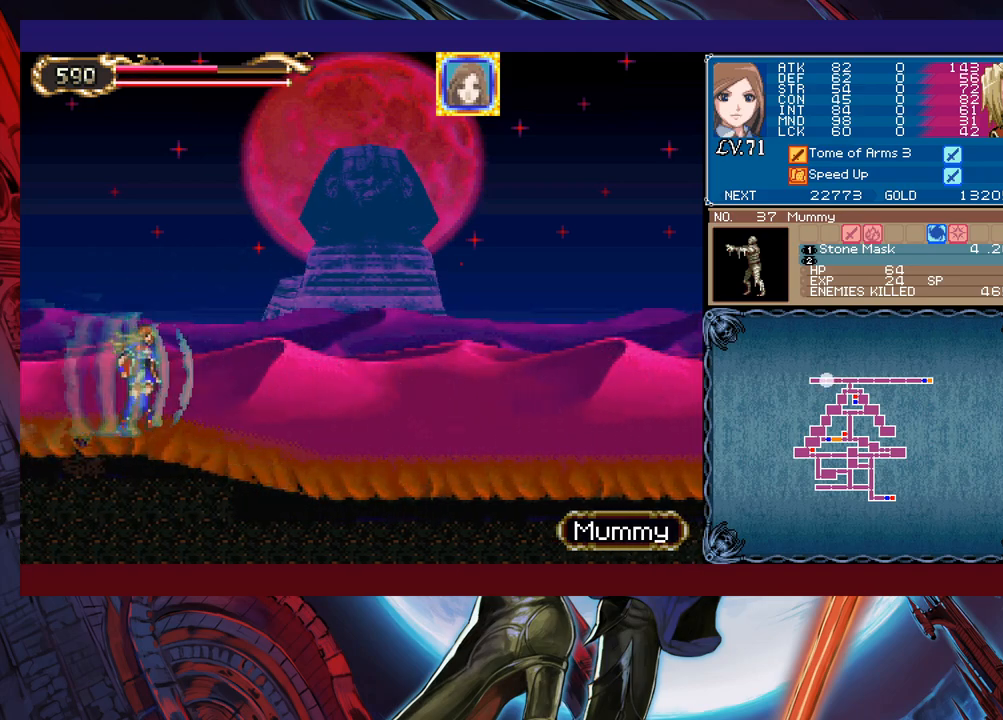
{"buttons": [], "left_stick": "left", "events": [[200, "left_stick", "up-left"], [483, "left_stick", "left"]]}
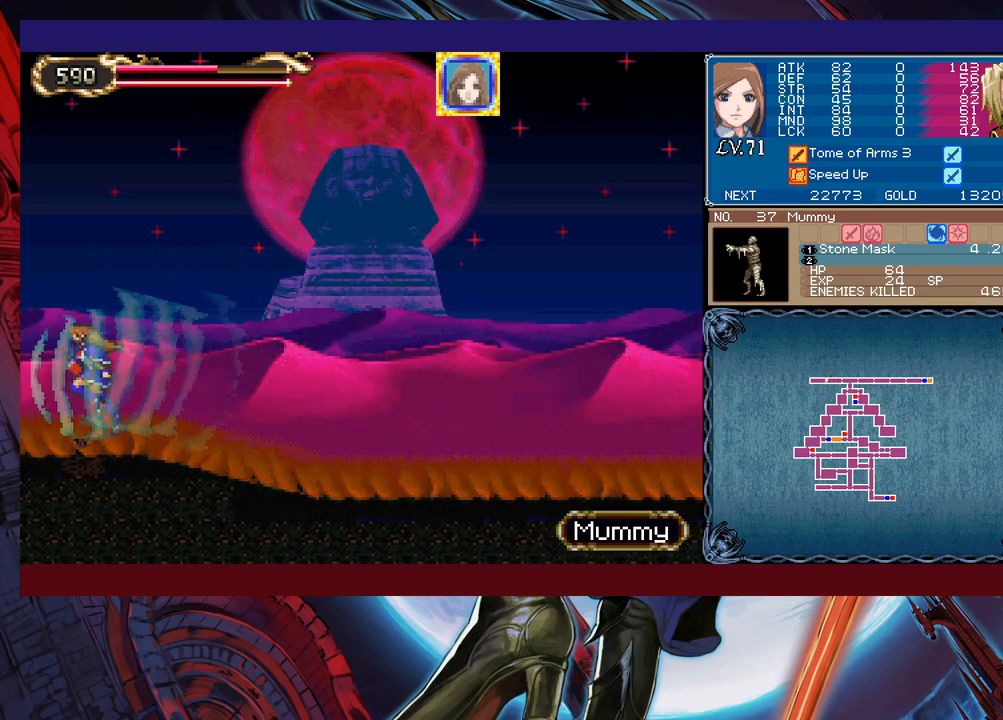
{"buttons": [], "left_stick": "right", "events": [[183, "left_stick", "right"]]}
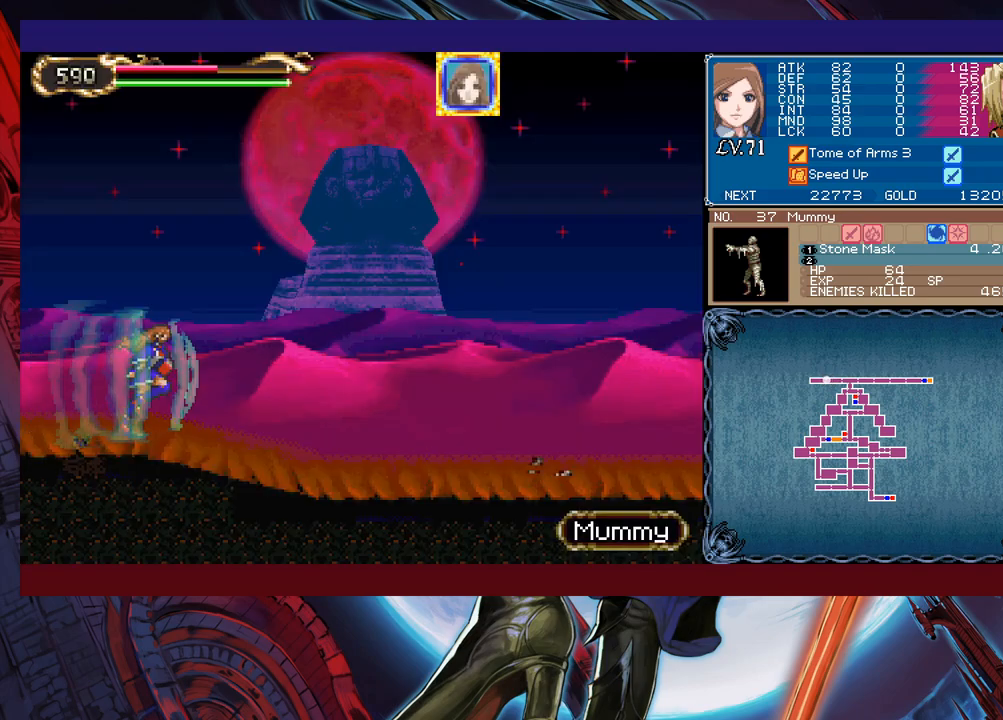
{"buttons": [], "left_stick": "right", "events": []}
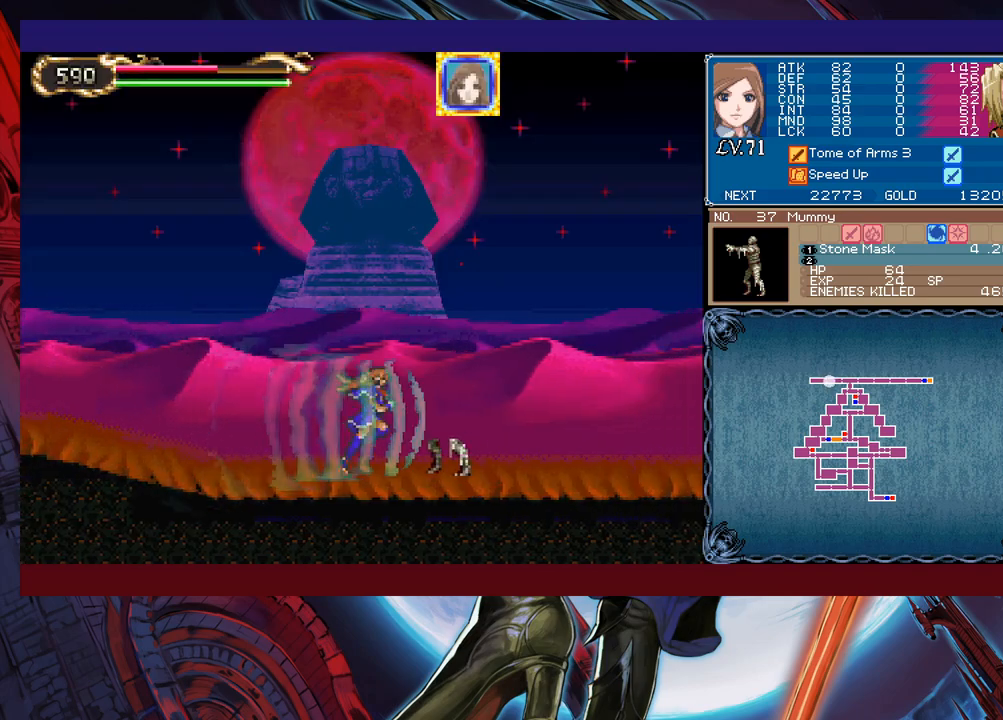
{"buttons": [], "left_stick": "right", "events": [[150, "B", "down"], [200, "B", "up"], [300, "X", "down"], [400, "X", "up"]]}